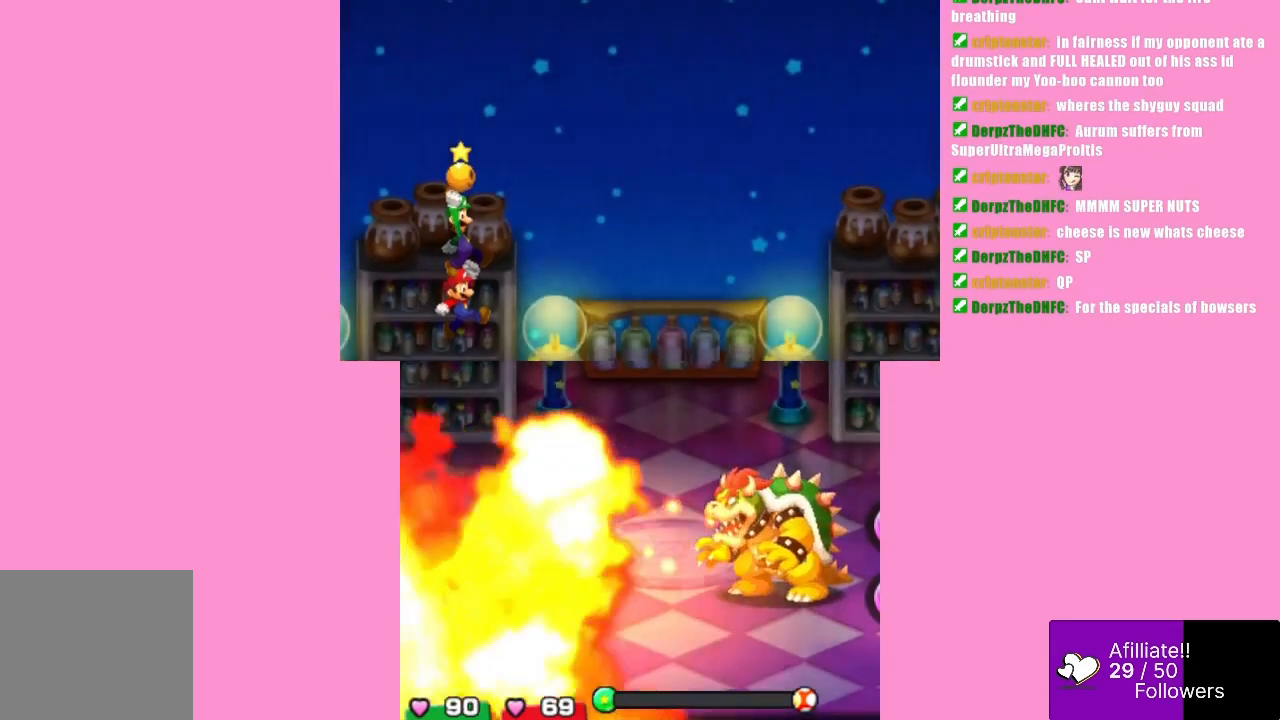
Gameplay with a controller (Xbox layout); each line is a JSON object with the inputs held at the frame after it. "events" lists button and stick changes between this image and that frame as [ms after this image, input, new state], when the widget could be followed in between. Not read: L3 R3 right_stick.
{"buttons": ["A", "B"], "left_stick": "center", "events": []}
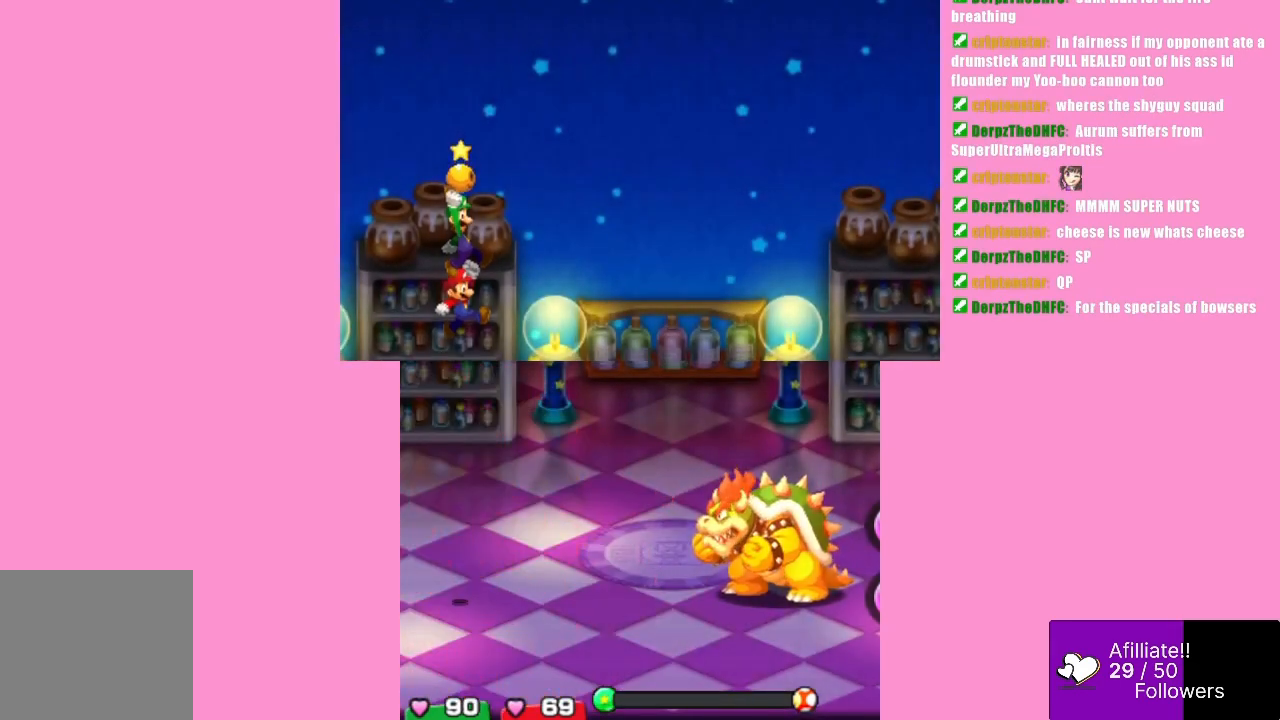
{"buttons": [], "left_stick": "center", "events": [[400, "A", "up"], [400, "B", "up"]]}
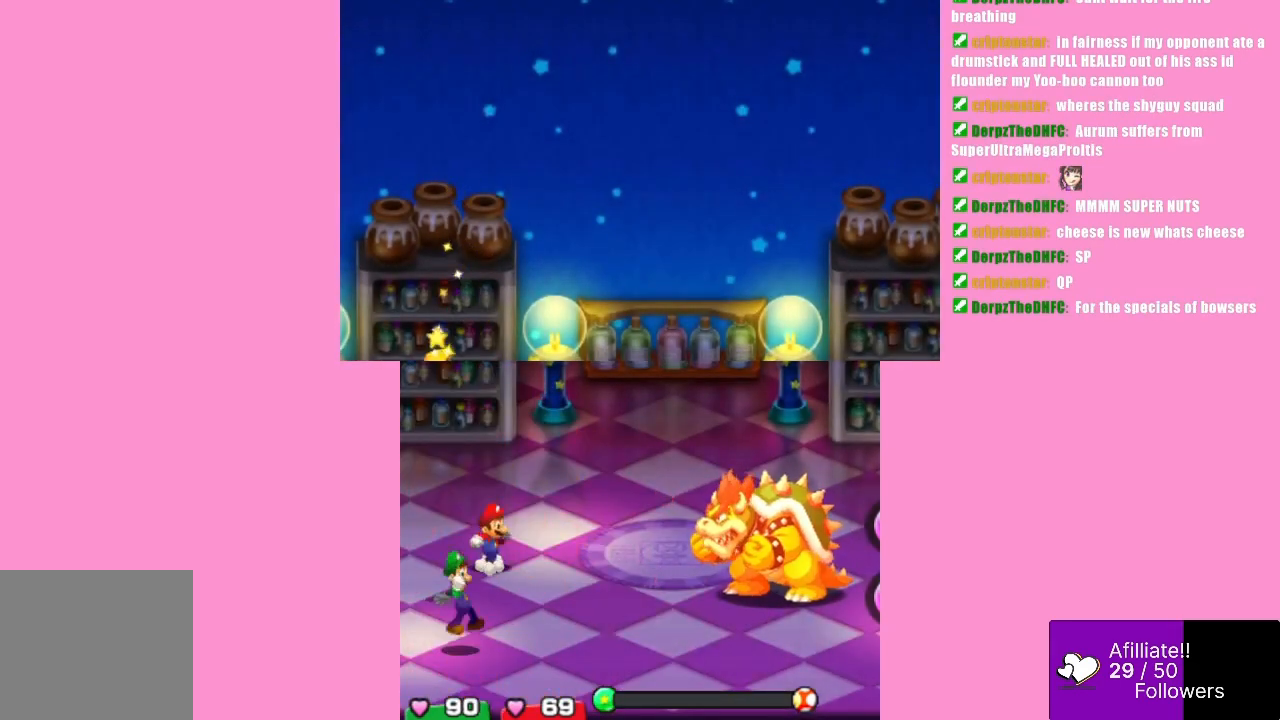
{"buttons": [], "left_stick": "center", "events": []}
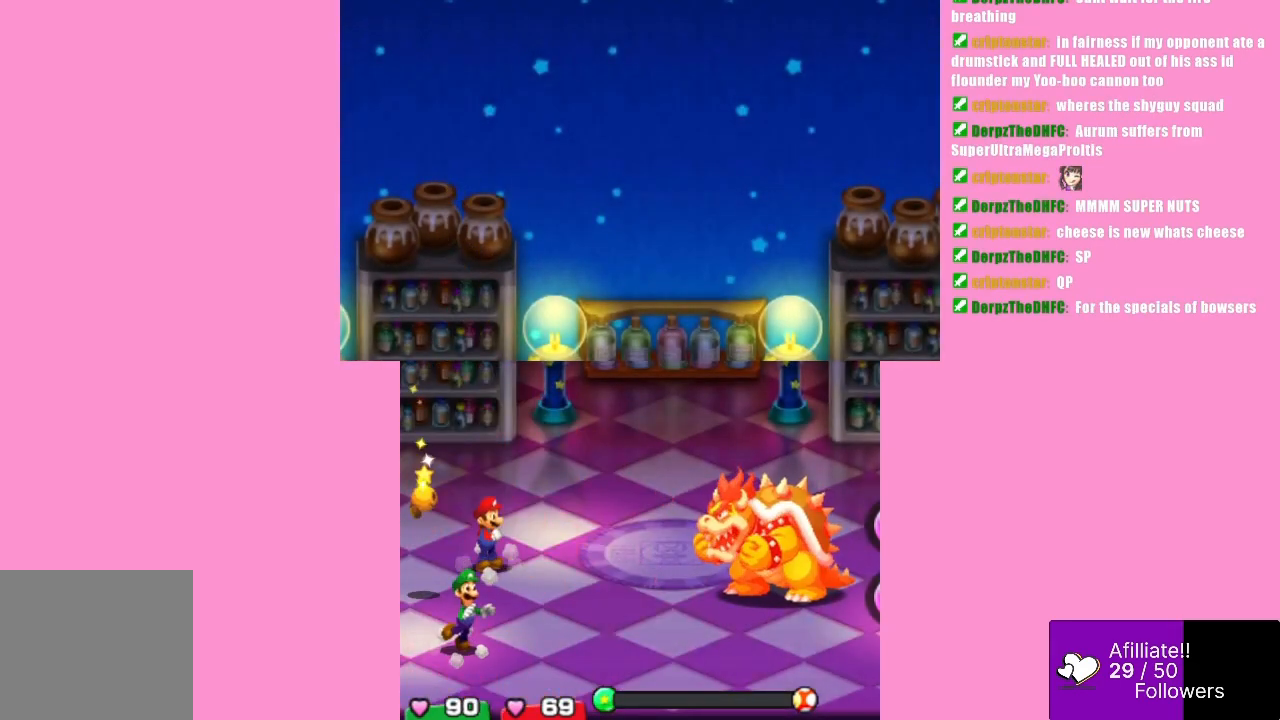
{"buttons": [], "left_stick": "center", "events": []}
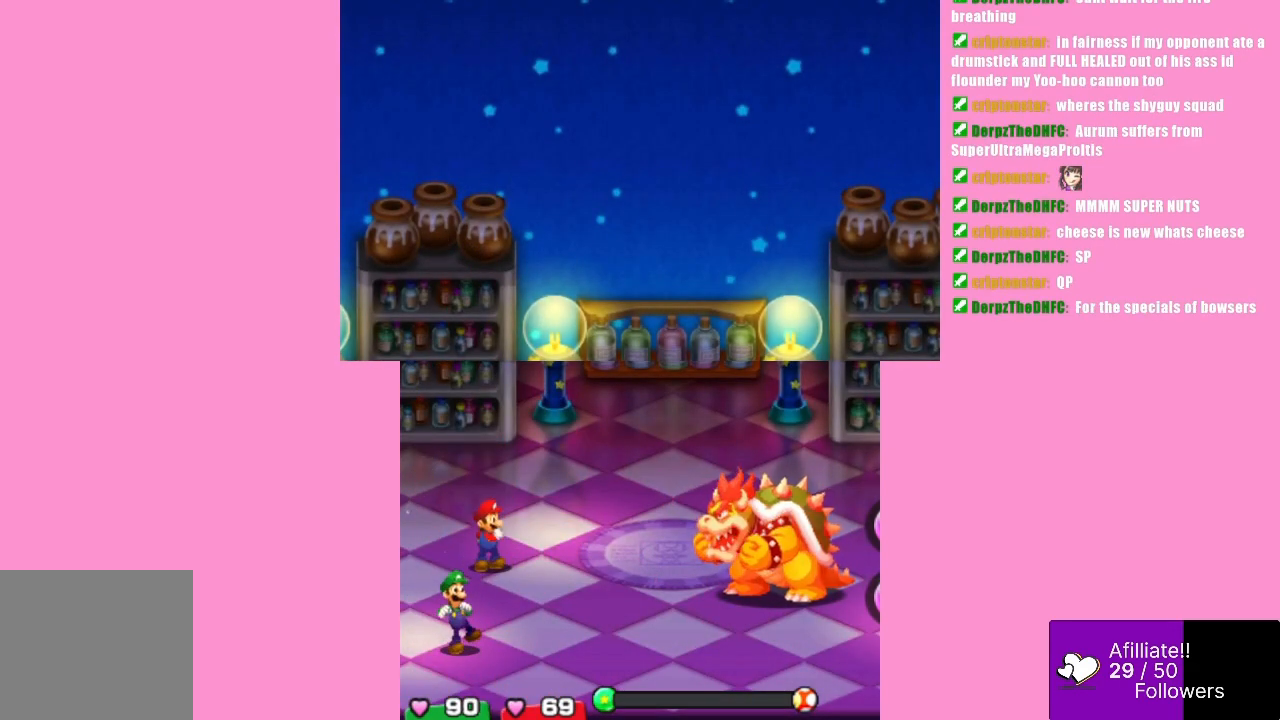
{"buttons": [], "left_stick": "center", "events": []}
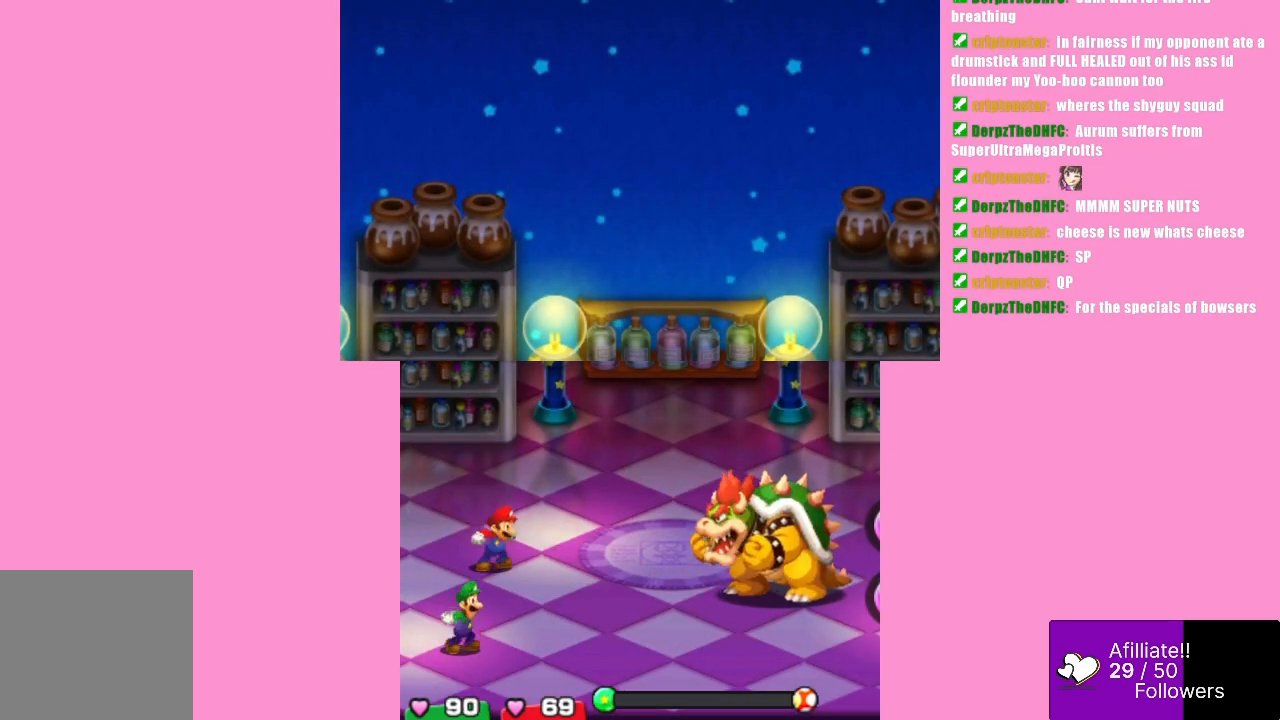
{"buttons": [], "left_stick": "center", "events": []}
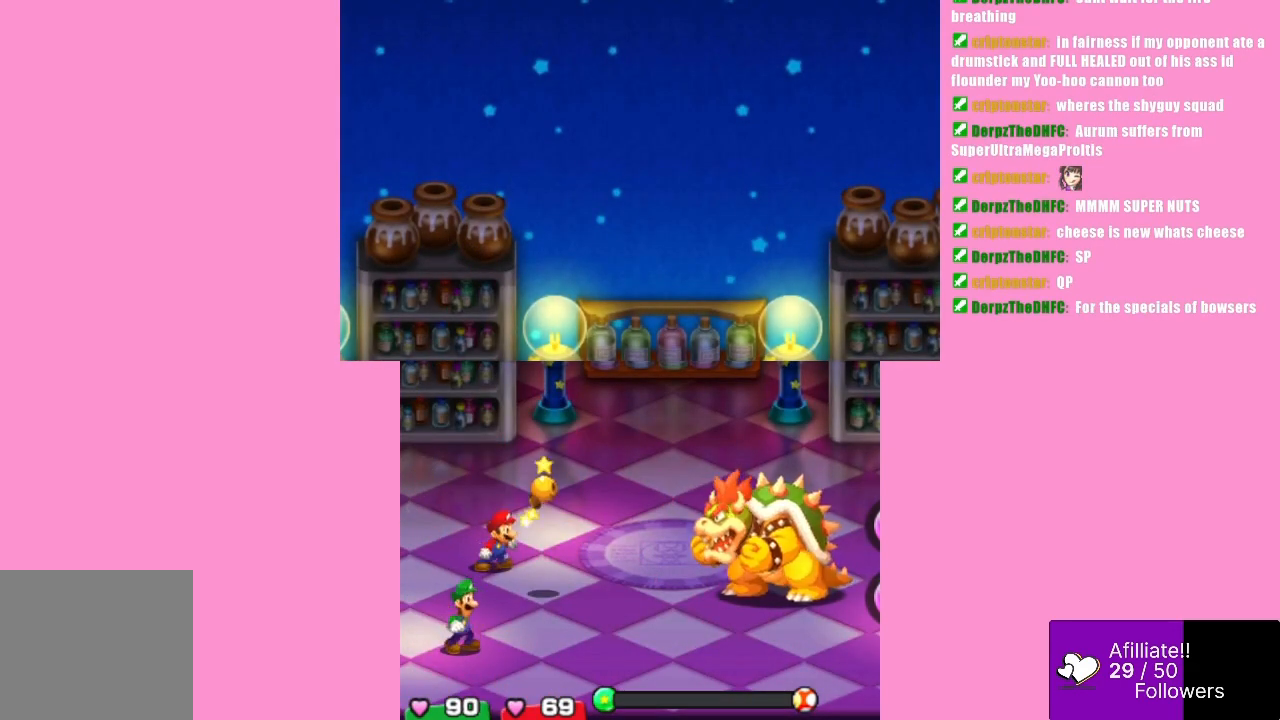
{"buttons": [], "left_stick": "center", "events": []}
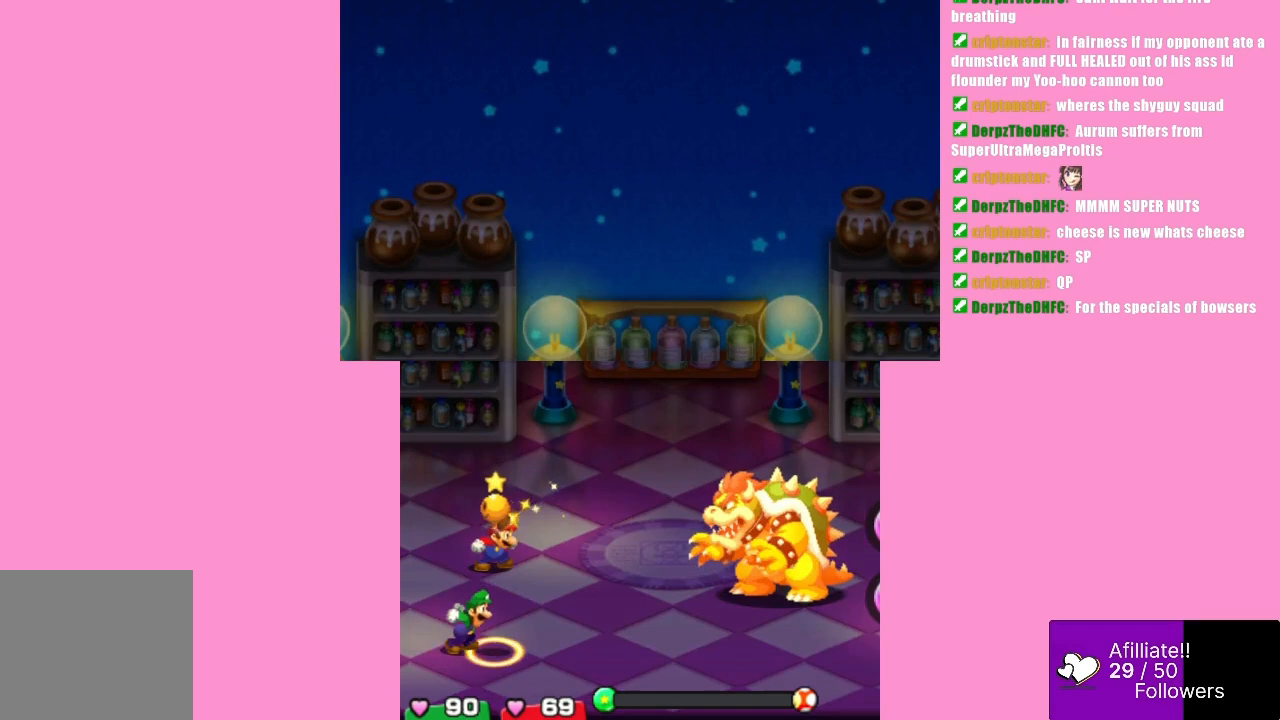
{"buttons": [], "left_stick": "center", "events": []}
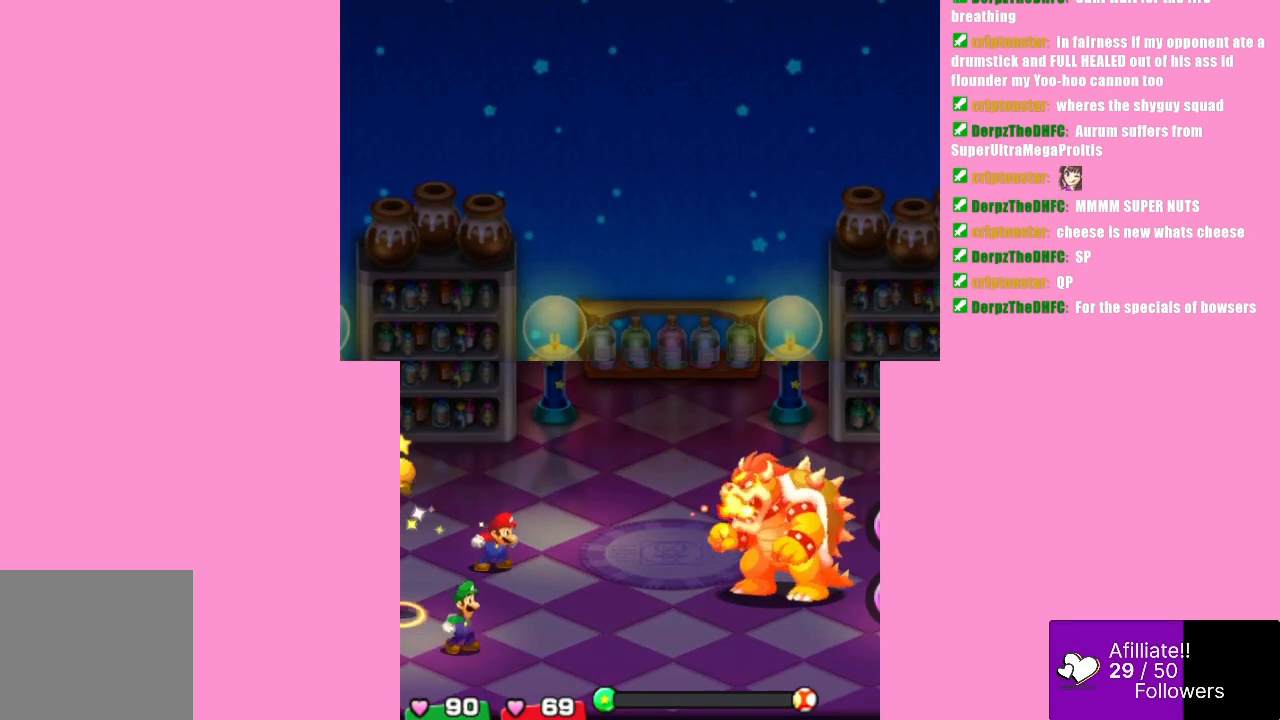
{"buttons": ["B"], "left_stick": "center", "events": [[333, "B", "down"]]}
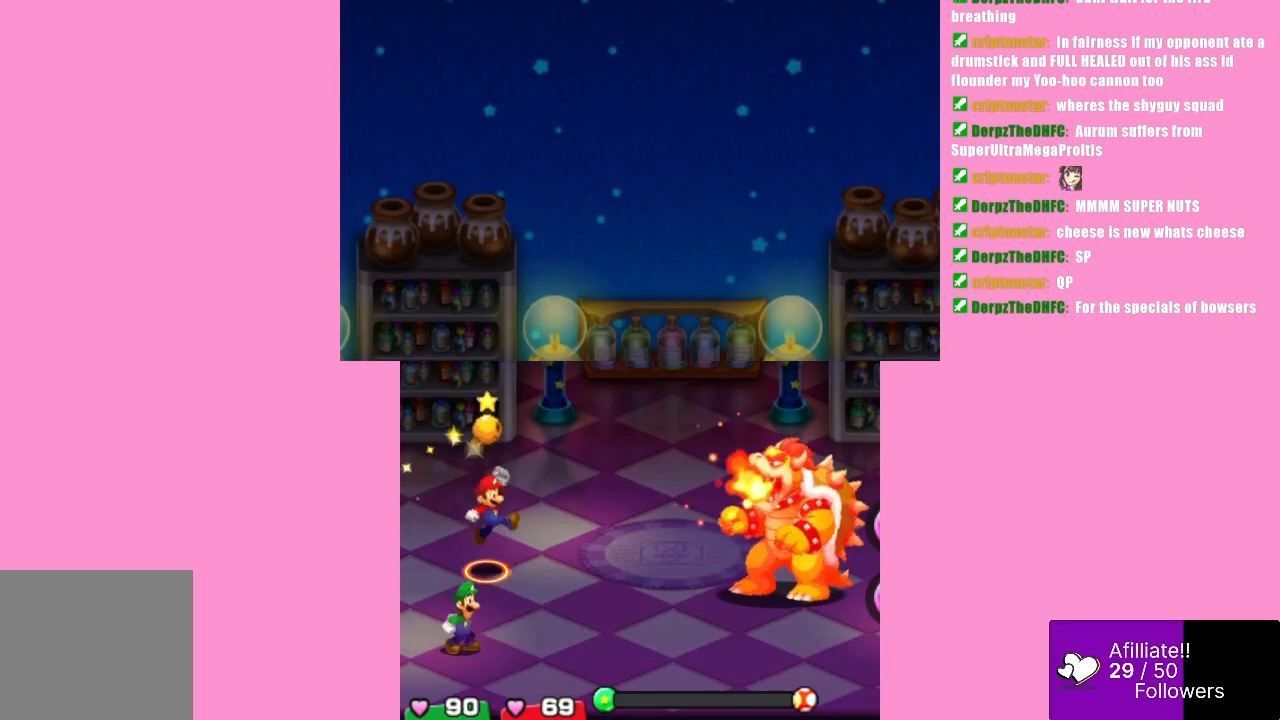
{"buttons": ["A", "B"], "left_stick": "center", "events": [[333, "A", "down"]]}
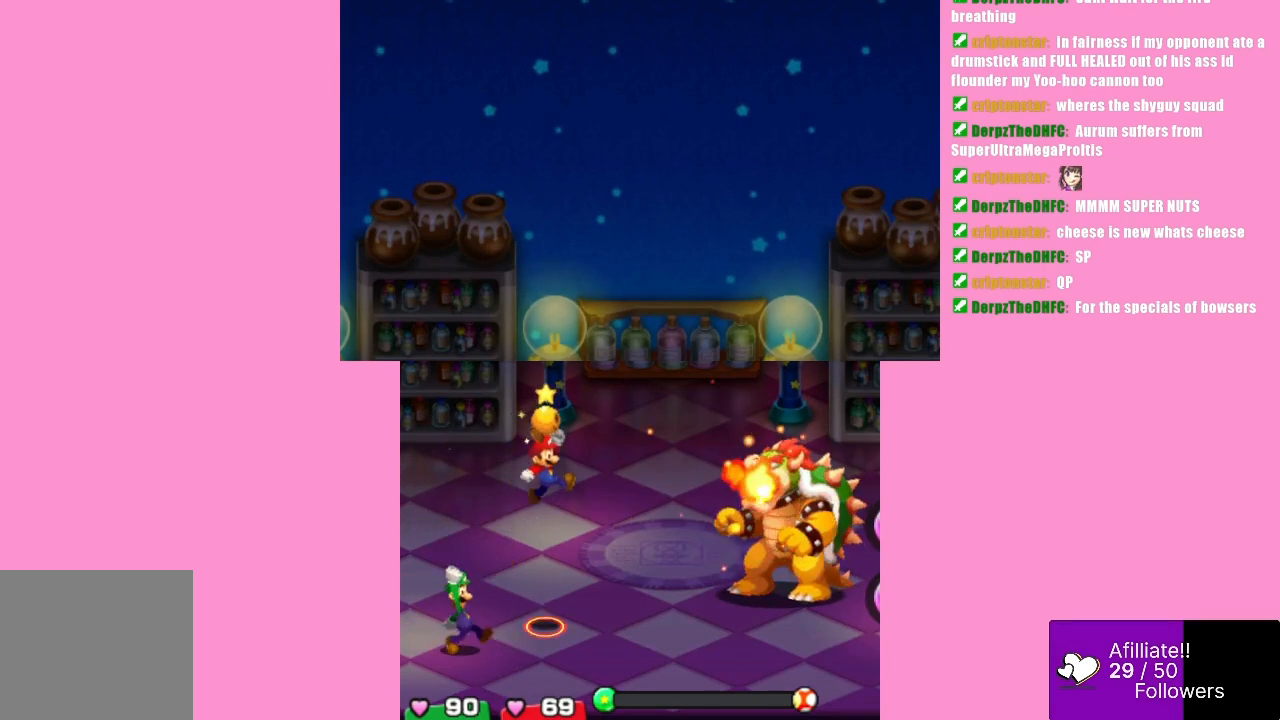
{"buttons": ["A", "B"], "left_stick": "center", "events": []}
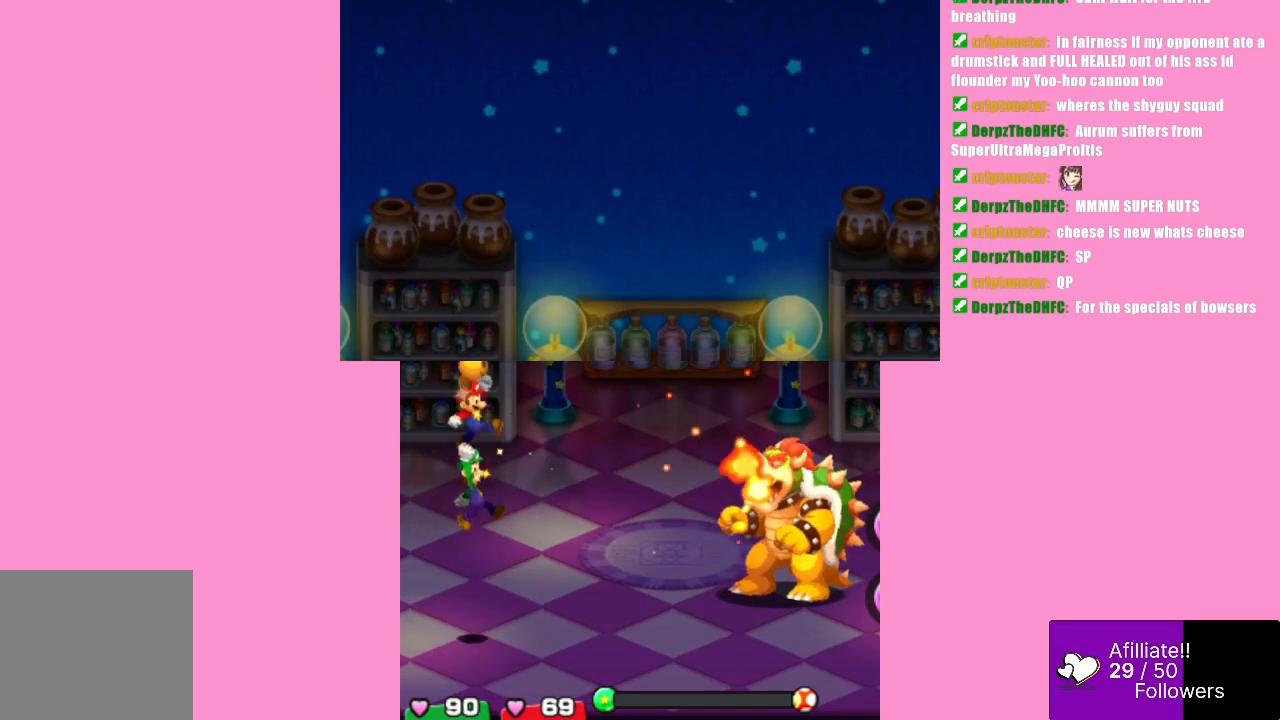
{"buttons": ["A", "B"], "left_stick": "center", "events": []}
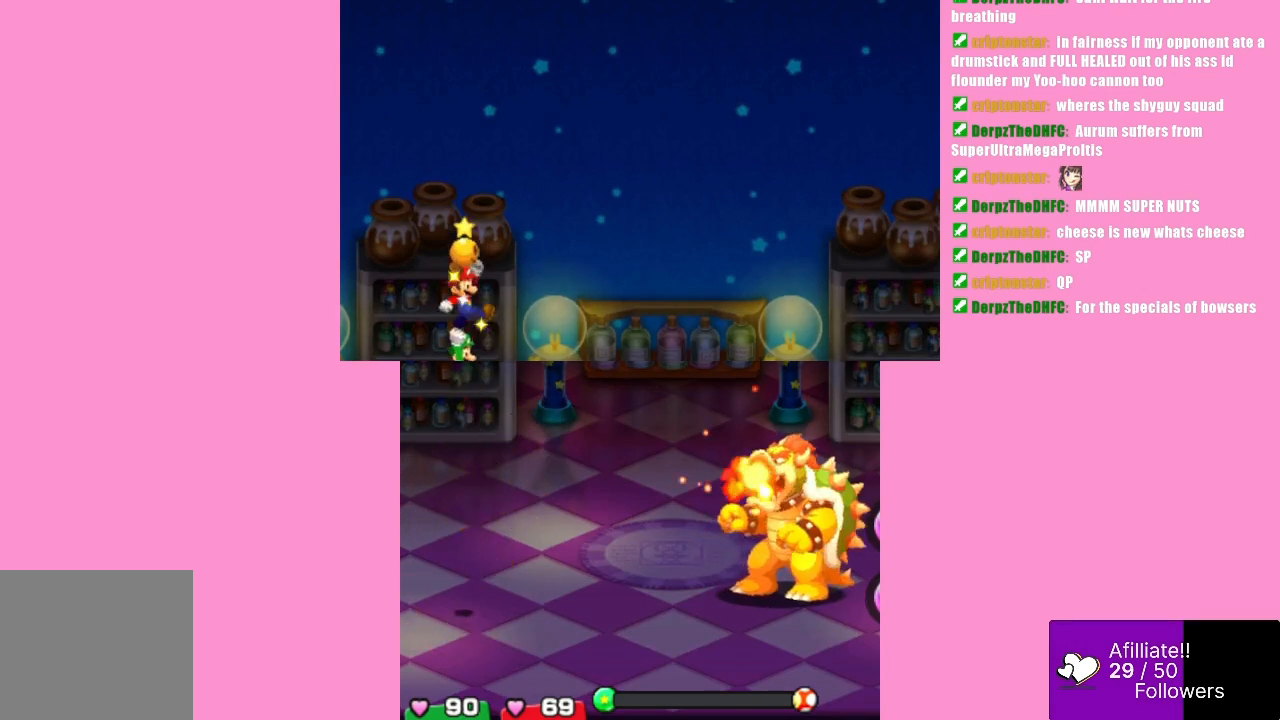
{"buttons": ["A", "B"], "left_stick": "center", "events": []}
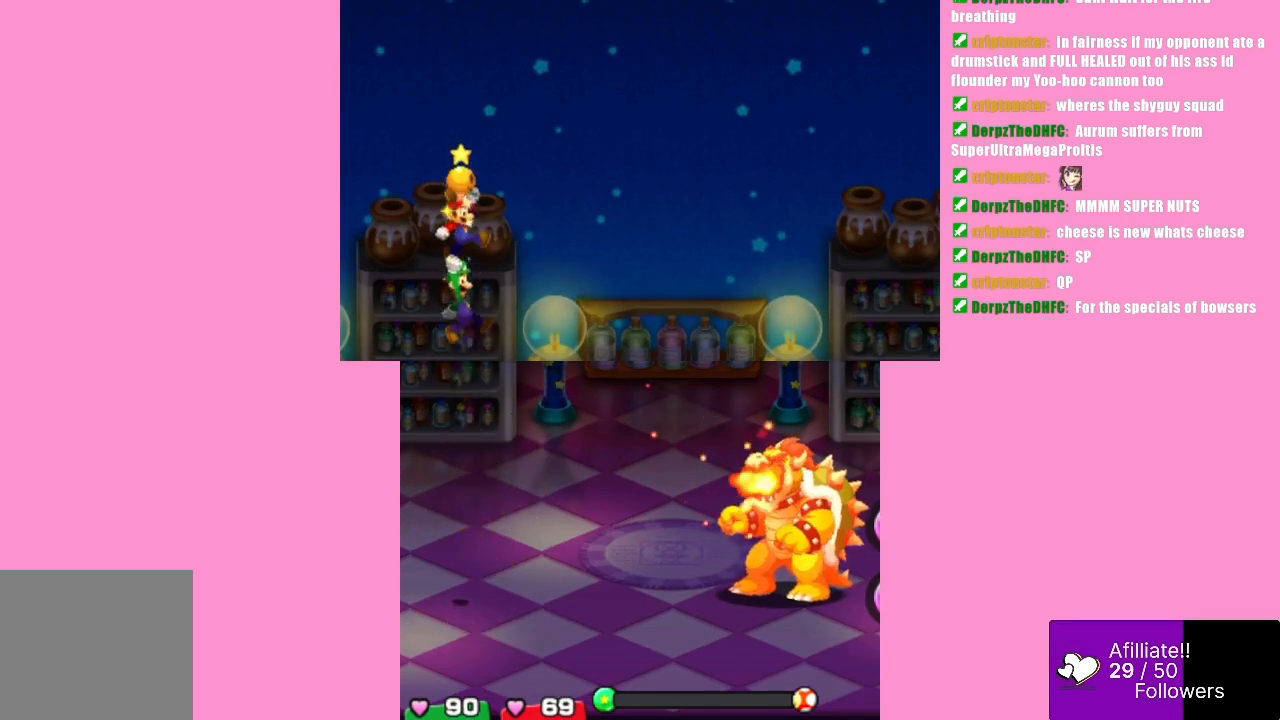
{"buttons": ["A", "B"], "left_stick": "center", "events": []}
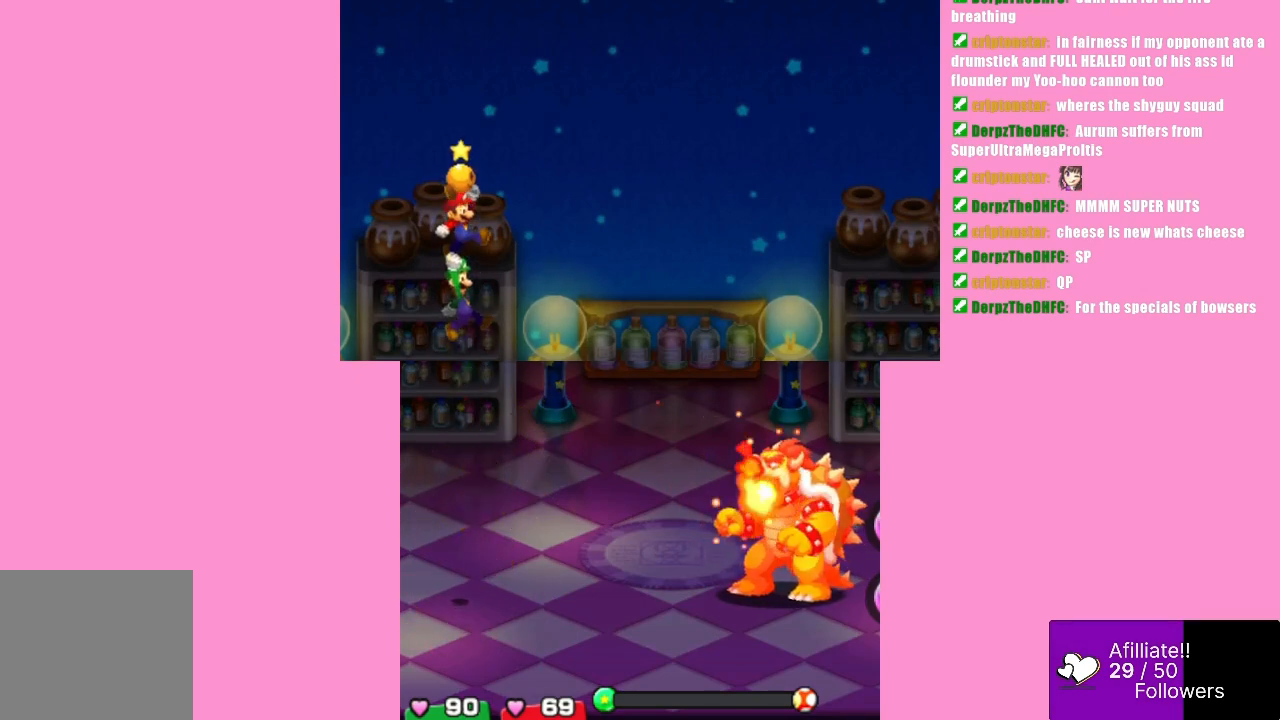
{"buttons": ["A", "B"], "left_stick": "center", "events": []}
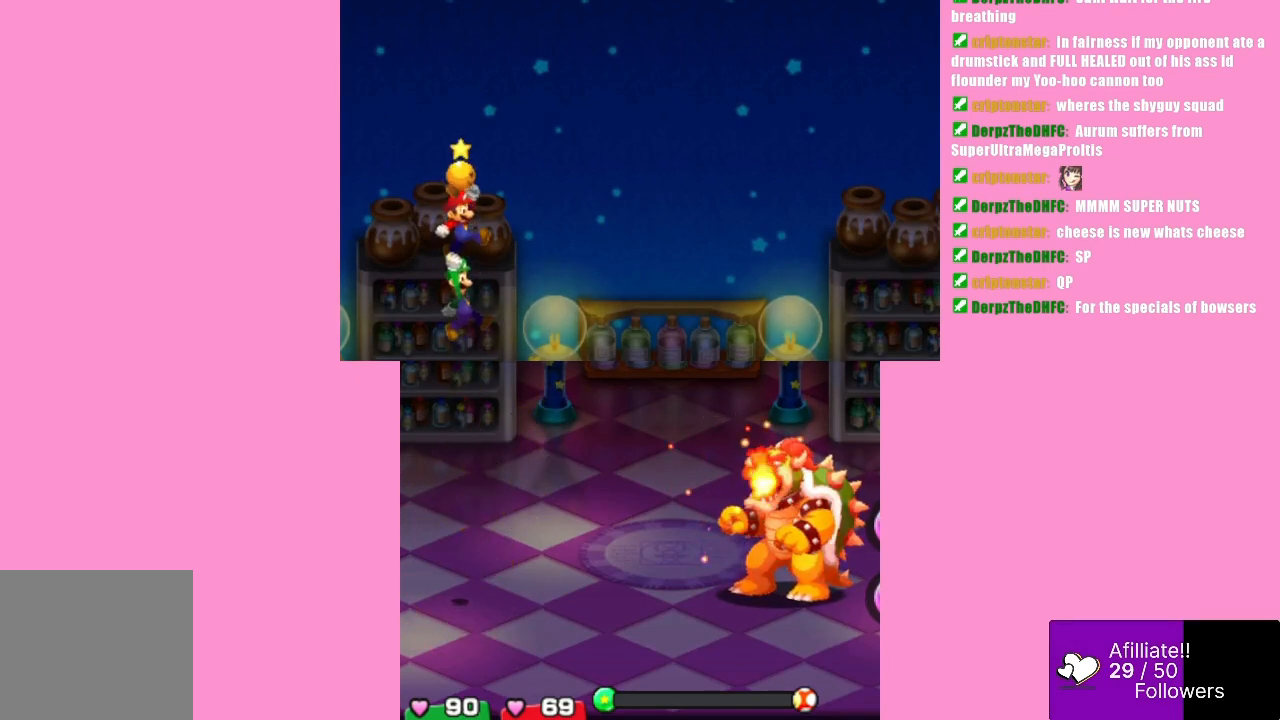
{"buttons": ["A", "B"], "left_stick": "center", "events": []}
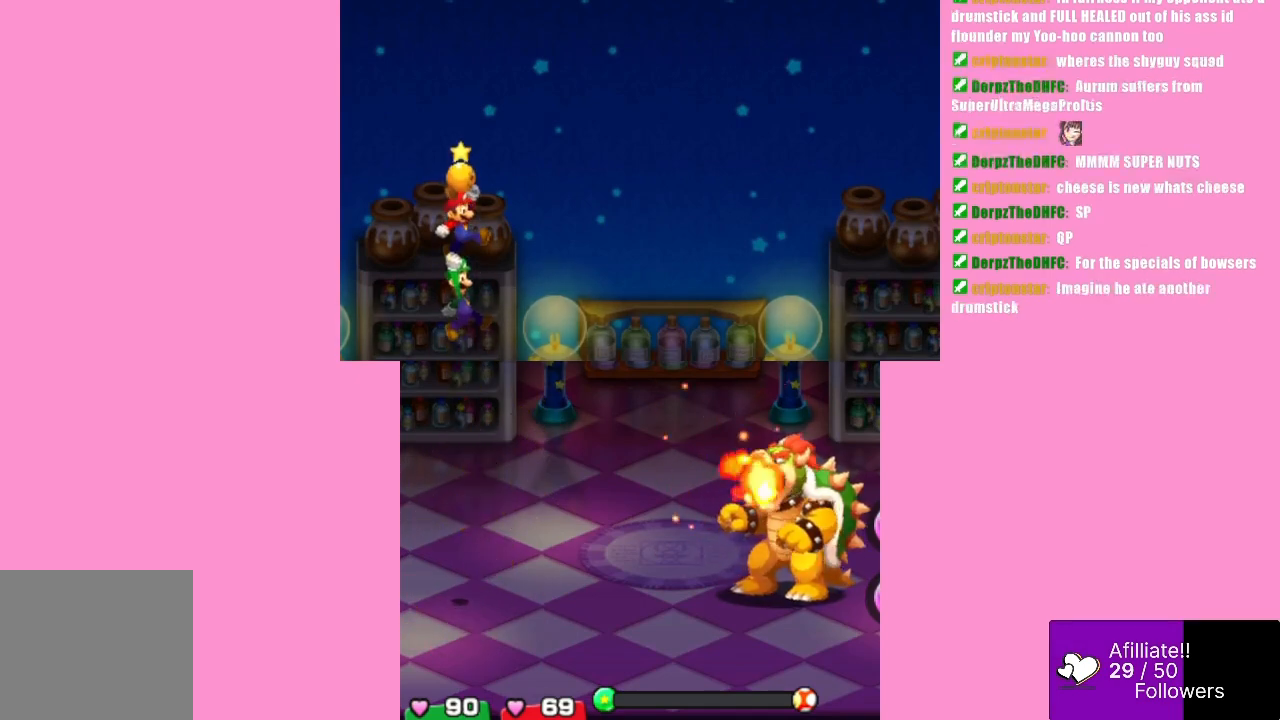
{"buttons": ["A", "B"], "left_stick": "center", "events": []}
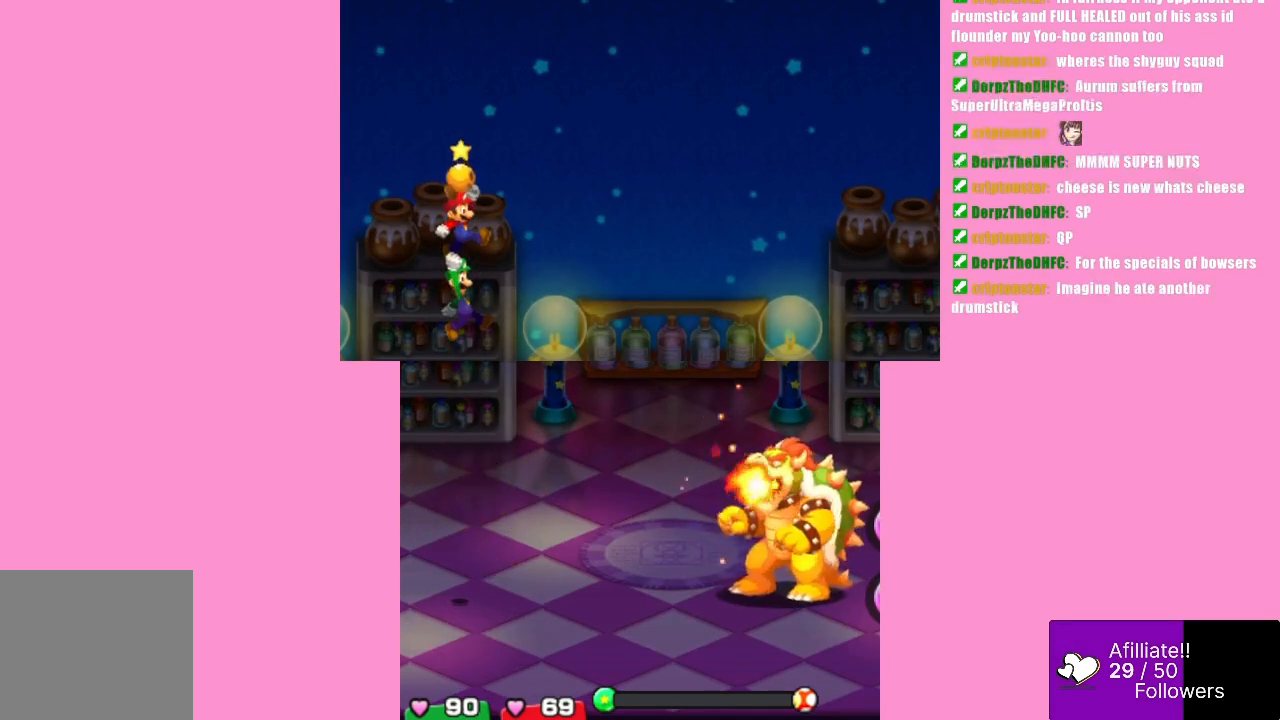
{"buttons": ["A", "B"], "left_stick": "center", "events": []}
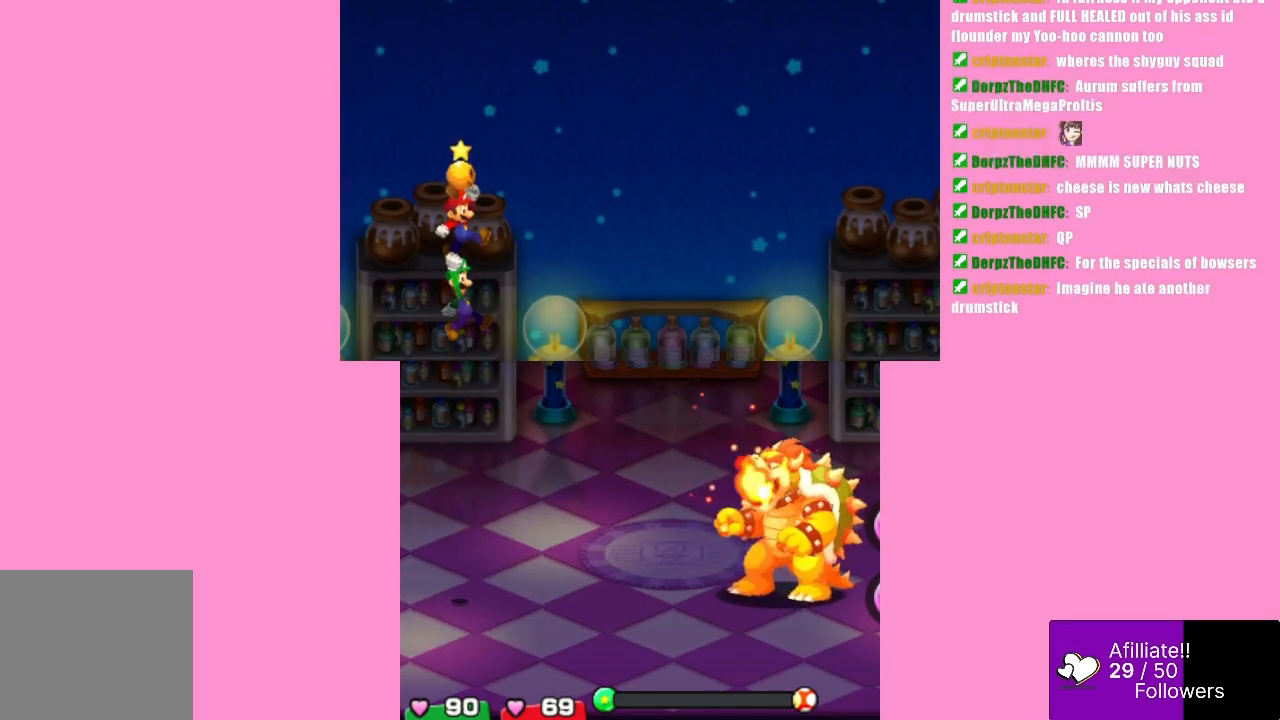
{"buttons": ["A", "B"], "left_stick": "center", "events": []}
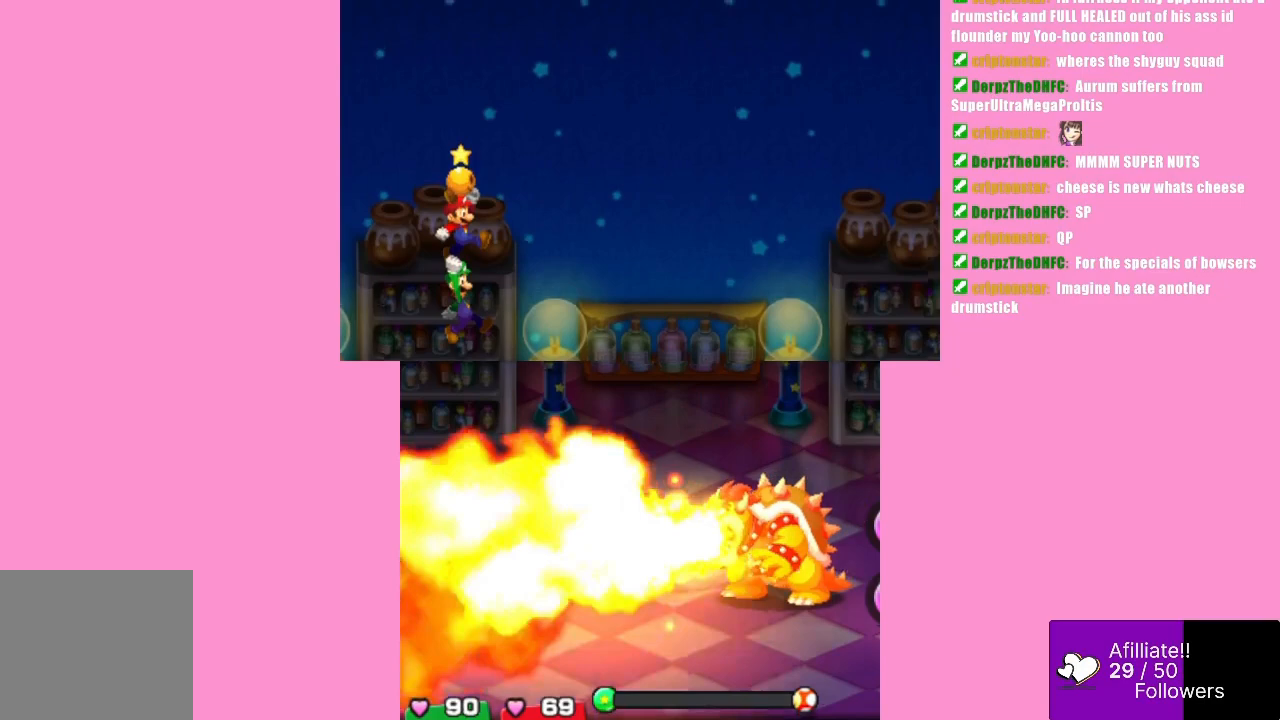
{"buttons": ["A", "B"], "left_stick": "center", "events": []}
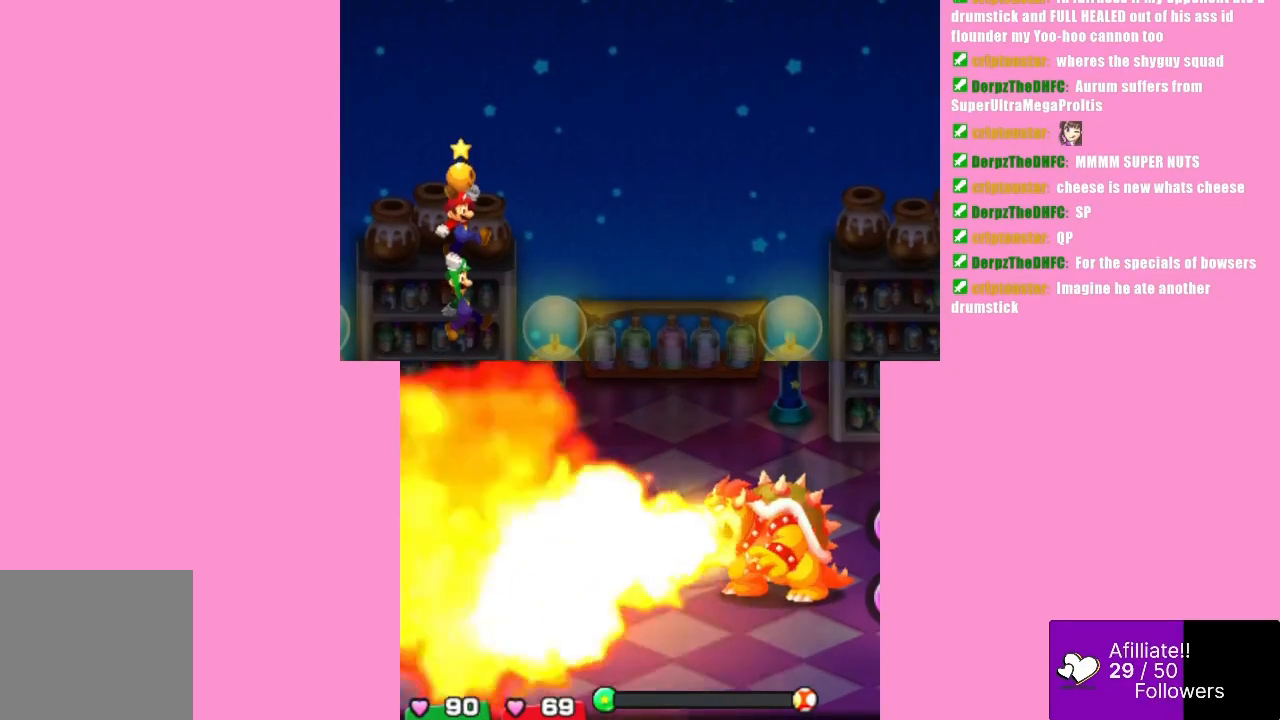
{"buttons": ["A", "B"], "left_stick": "center", "events": []}
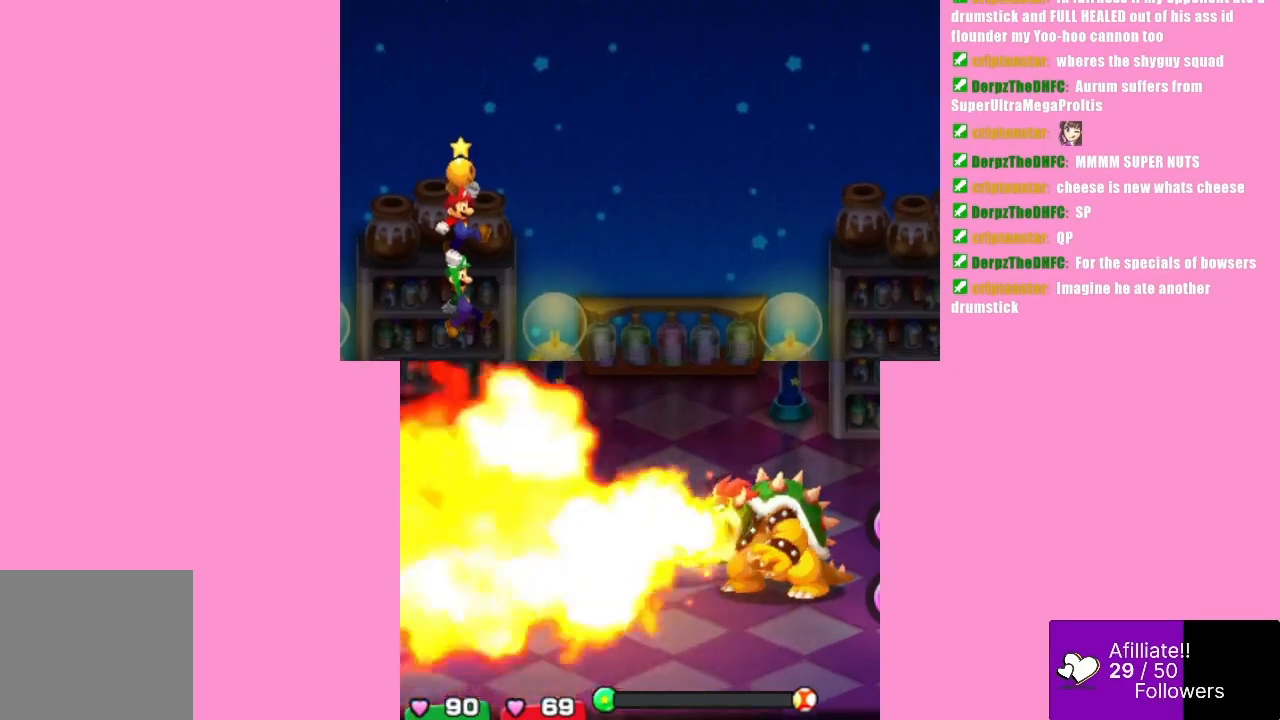
{"buttons": ["A", "B"], "left_stick": "center", "events": []}
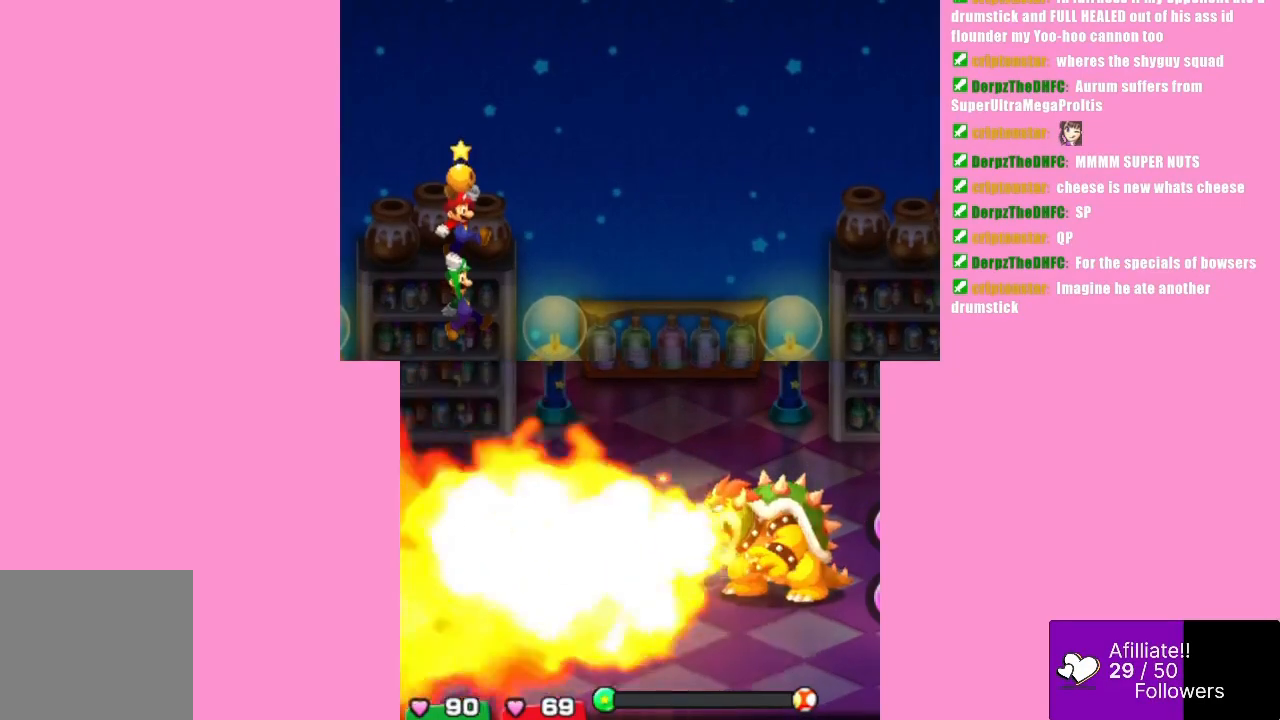
{"buttons": ["A", "B"], "left_stick": "center", "events": []}
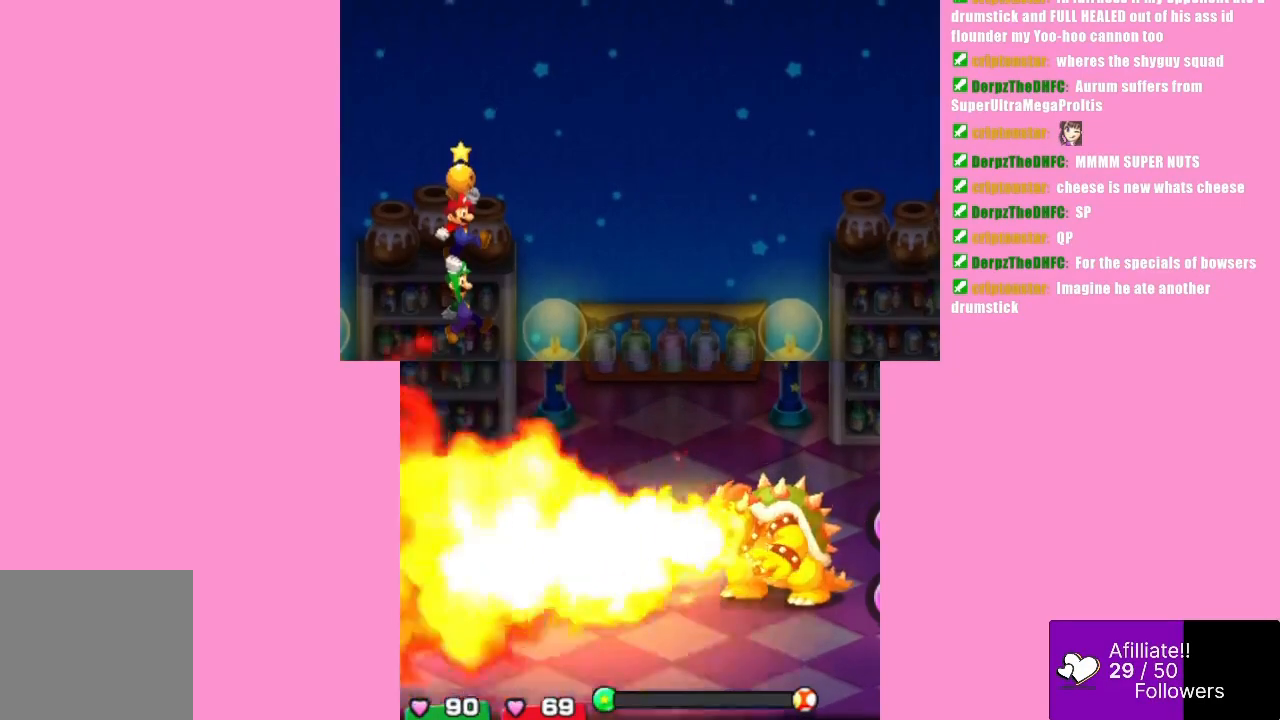
{"buttons": ["A", "B"], "left_stick": "center", "events": []}
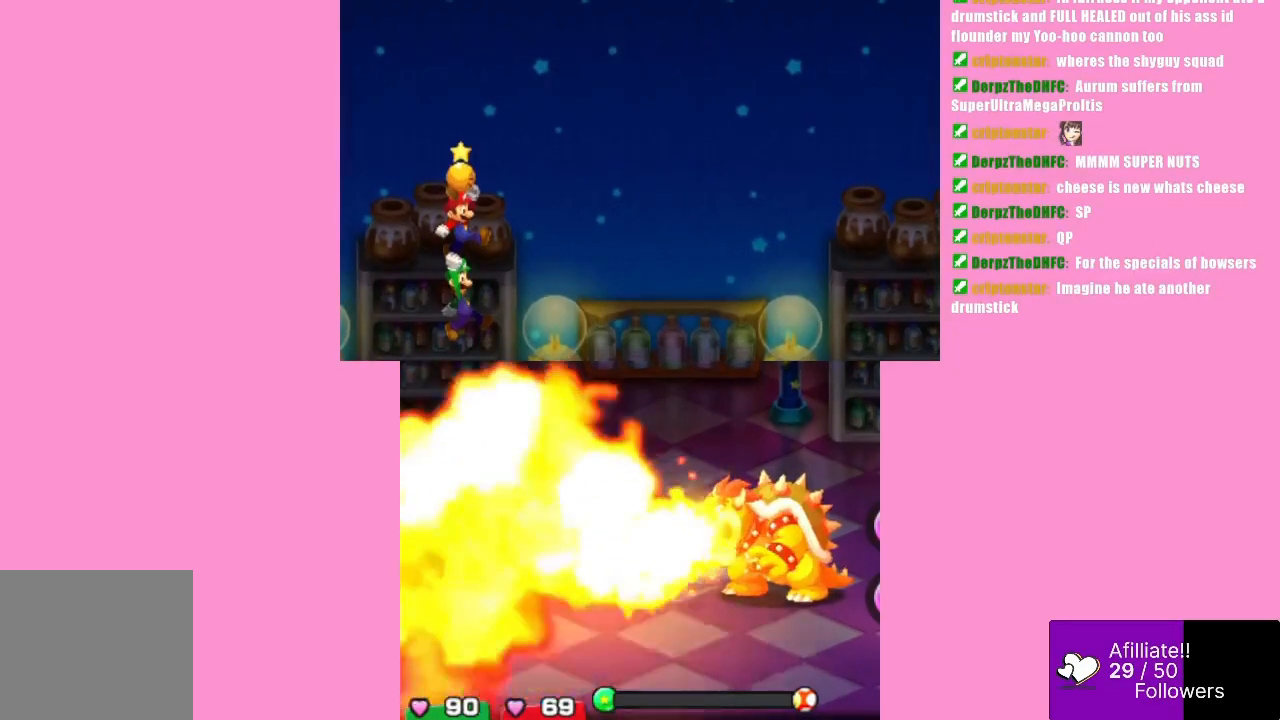
{"buttons": ["A", "B"], "left_stick": "center", "events": []}
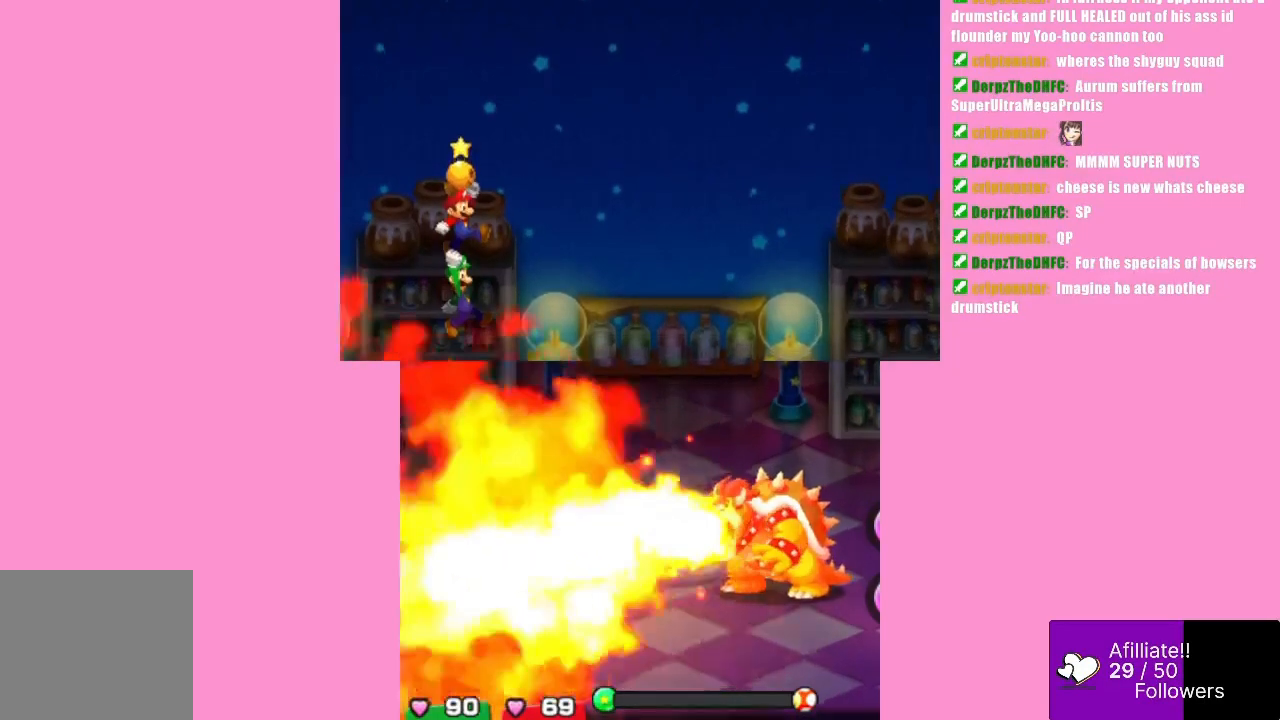
{"buttons": ["A", "B"], "left_stick": "center", "events": []}
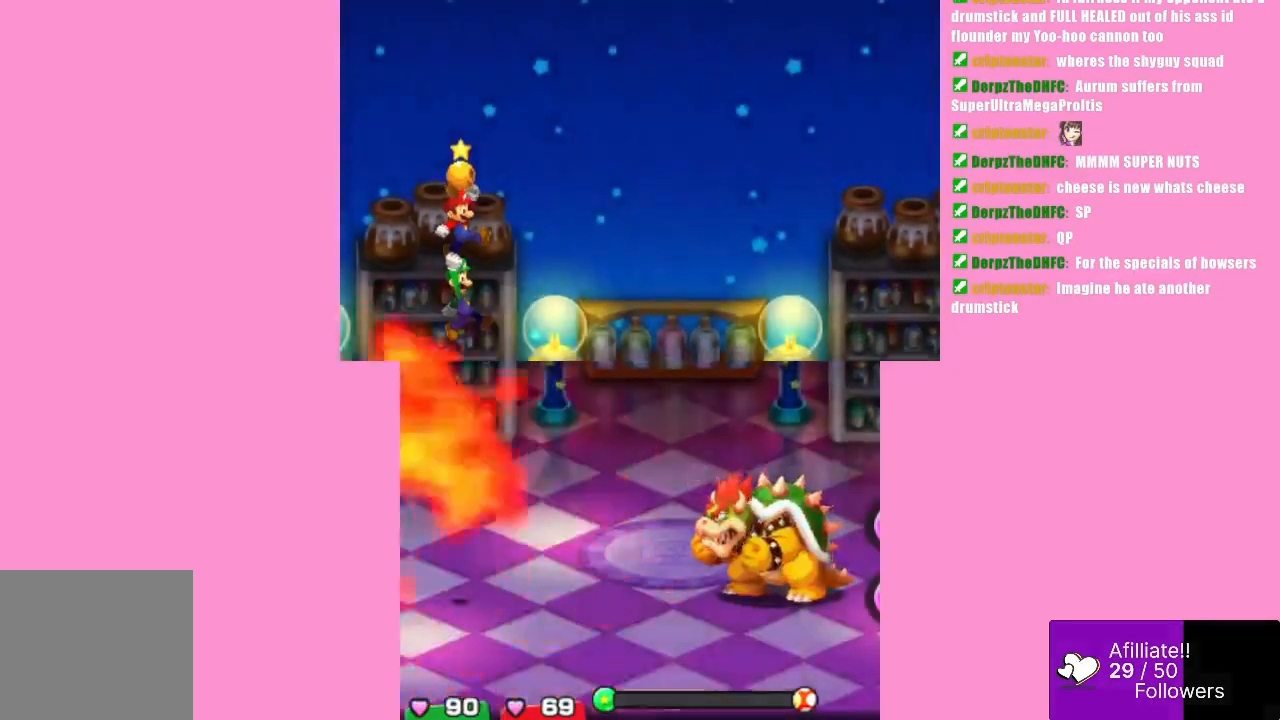
{"buttons": [], "left_stick": "center", "events": [[400, "A", "up"], [400, "B", "up"]]}